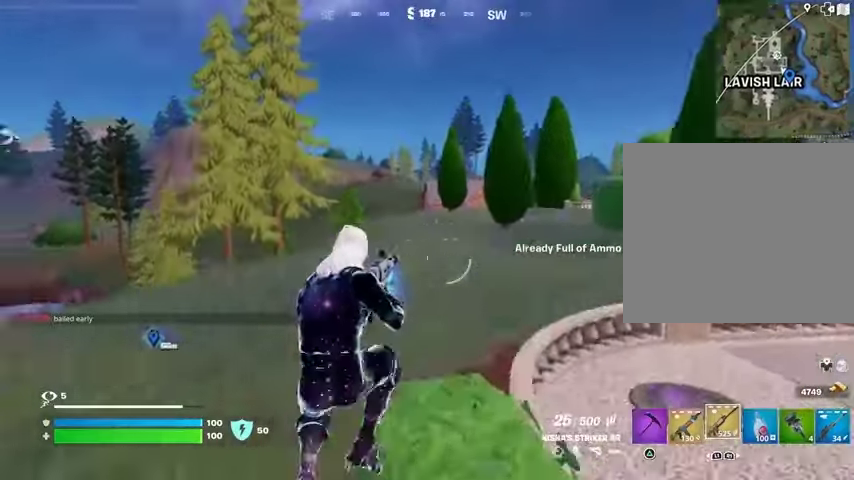
Gameplay with a controller (PlayStation layout); each line is a JSON object with the inputs held at the frame after it. "events" lists button and stick changes between this image and that frame as [ms after this image, input, new state], when the widget could be followed in between.
{"buttons": [], "left_stick": "up", "right_stick": "center", "events": [[100, "CROSS", "down"], [167, "CROSS", "up"]]}
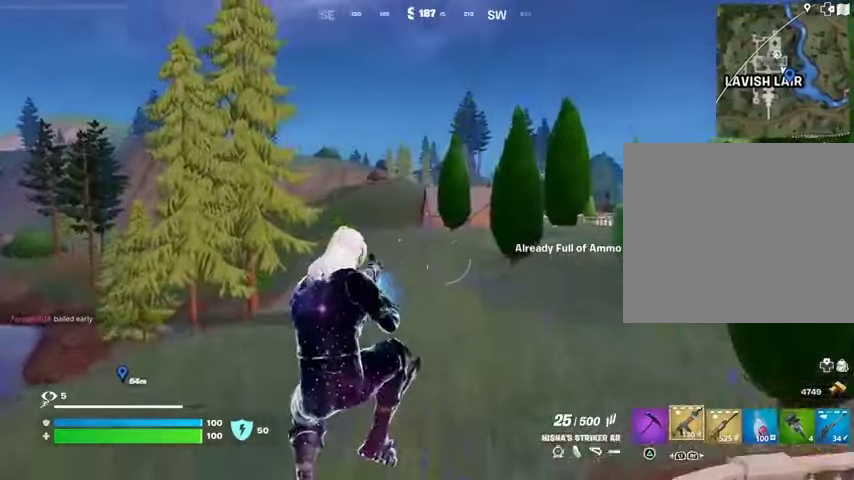
{"buttons": ["L3"], "left_stick": "up", "right_stick": "up-right", "events": [[67, "TRIANGLE", "down"], [133, "TRIANGLE", "up"], [233, "TRIANGLE", "down"], [300, "TRIANGLE", "up"], [400, "right_stick", "right"], [500, "L3", "down"], [500, "right_stick", "up-right"]]}
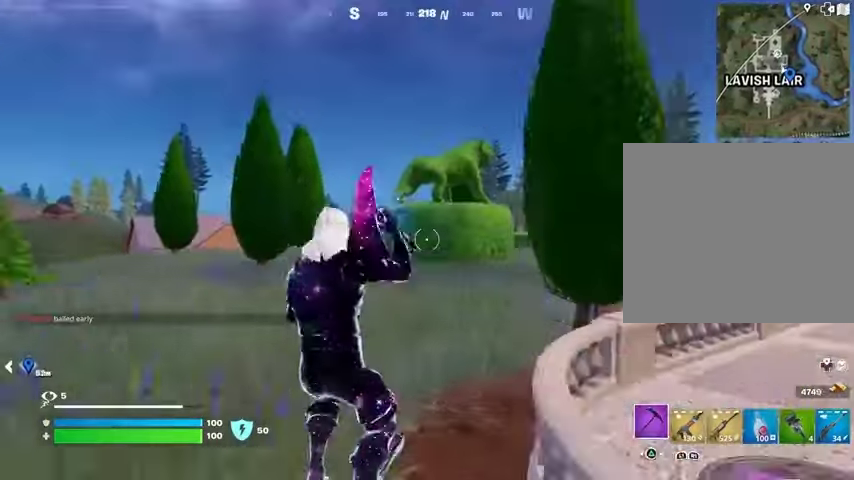
{"buttons": ["DPAD_RIGHT"], "left_stick": "center", "right_stick": "center", "events": [[33, "right_stick", "center"], [233, "L3", "up"], [333, "CROSS", "down"], [333, "left_stick", "center"], [433, "CROSS", "up"], [500, "DPAD_RIGHT", "down"]]}
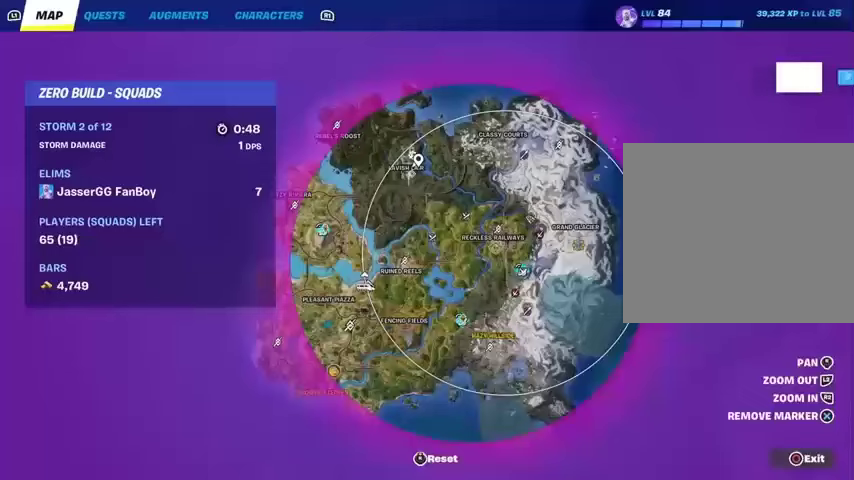
{"buttons": [], "left_stick": "center", "right_stick": "down-right", "events": [[67, "DPAD_RIGHT", "up"], [467, "right_stick", "down-right"]]}
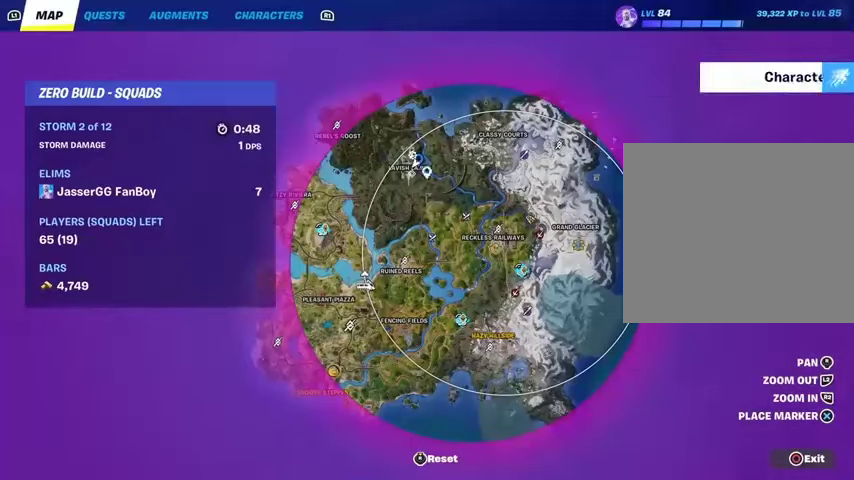
{"buttons": [], "left_stick": "center", "right_stick": "center", "events": [[100, "right_stick", "center"]]}
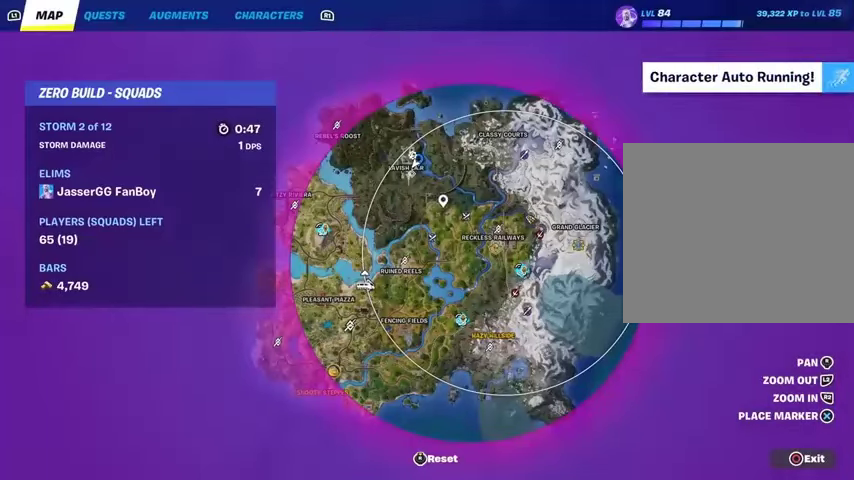
{"buttons": [], "left_stick": "center", "right_stick": "center", "events": [[100, "right_stick", "down-right"], [233, "right_stick", "center"]]}
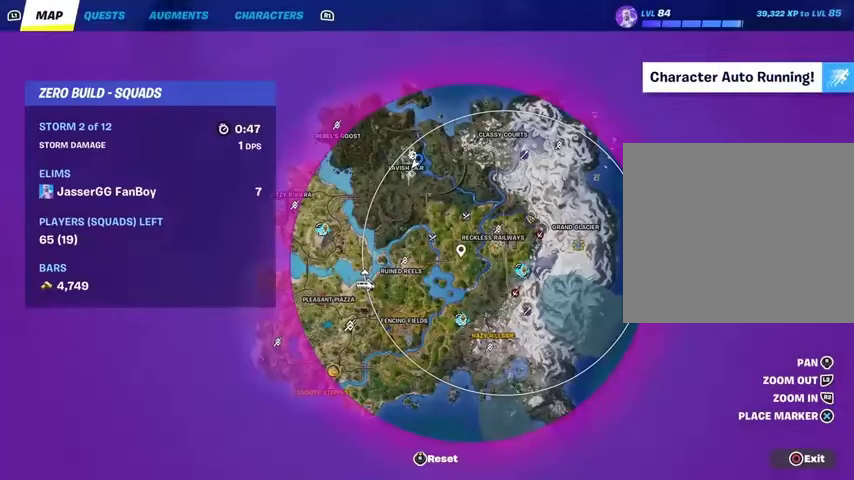
{"buttons": ["CIRCLE"], "left_stick": "center", "right_stick": "center", "events": [[467, "CIRCLE", "down"]]}
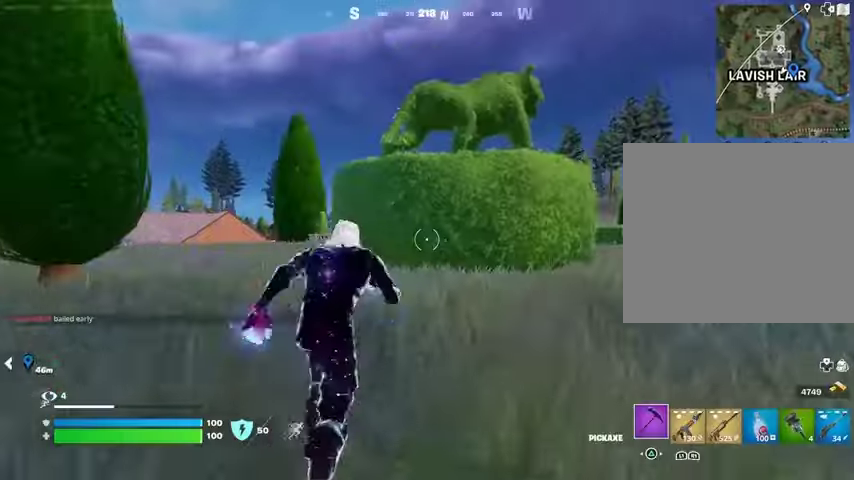
{"buttons": [], "left_stick": "center", "right_stick": "center", "events": [[67, "CIRCLE", "up"], [333, "right_stick", "left"], [433, "right_stick", "center"]]}
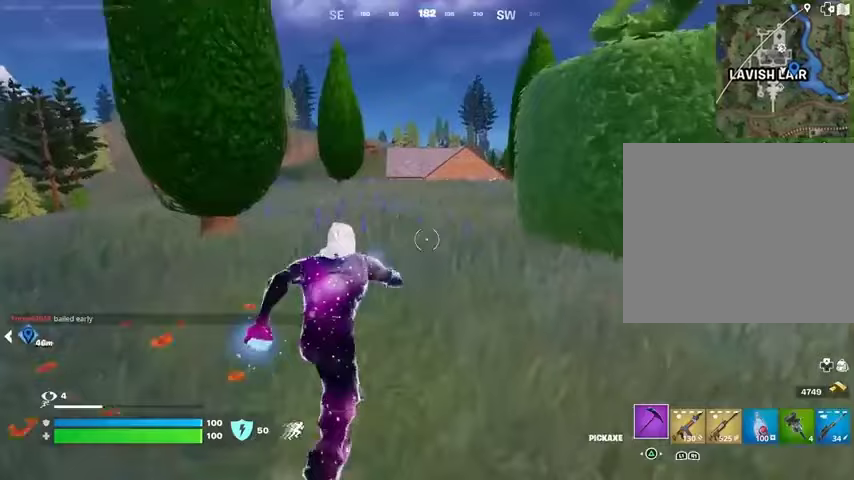
{"buttons": [], "left_stick": "center", "right_stick": "center", "events": []}
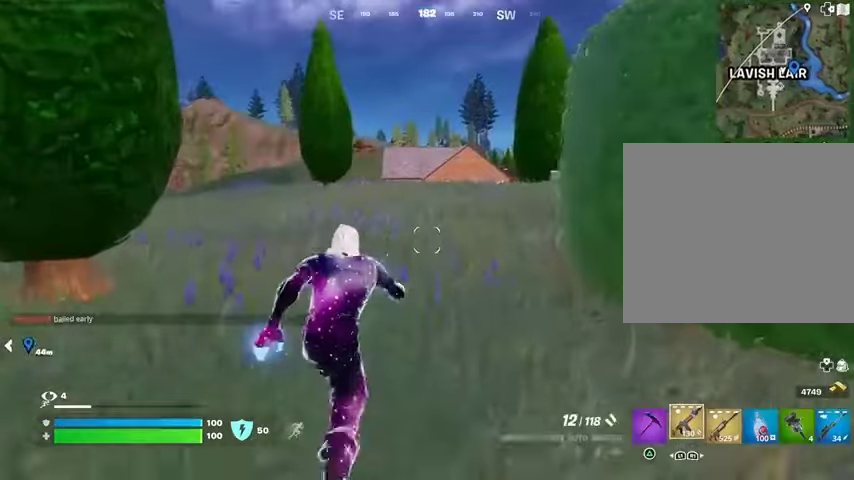
{"buttons": [], "left_stick": "center", "right_stick": "center", "events": [[167, "right_stick", "right"], [233, "right_stick", "center"]]}
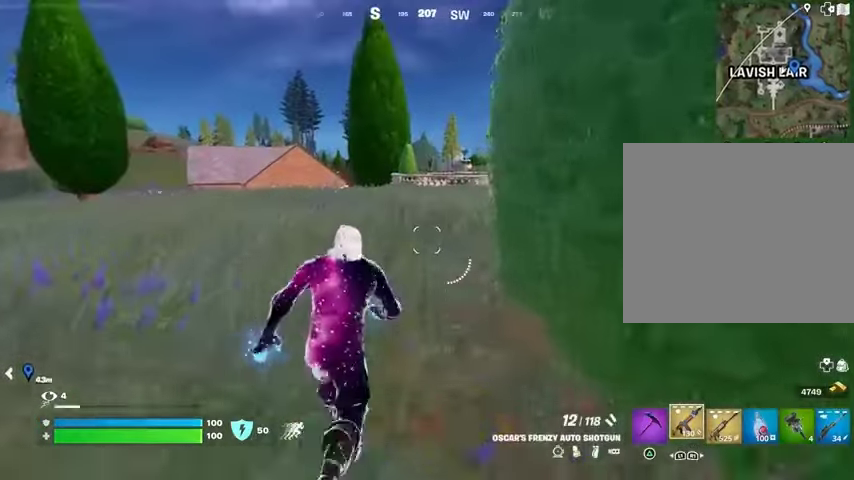
{"buttons": [], "left_stick": "center", "right_stick": "center", "events": [[367, "right_stick", "right"], [433, "right_stick", "center"]]}
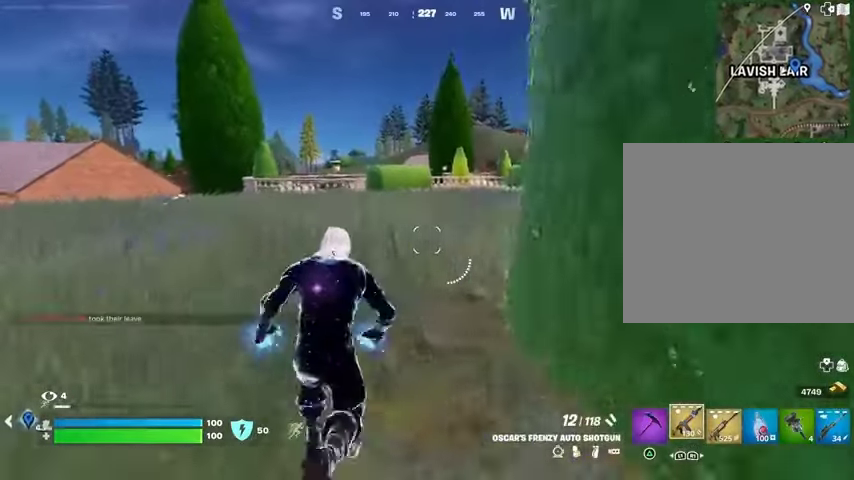
{"buttons": [], "left_stick": "center", "right_stick": "center", "events": [[367, "CROSS", "down"], [433, "CROSS", "up"]]}
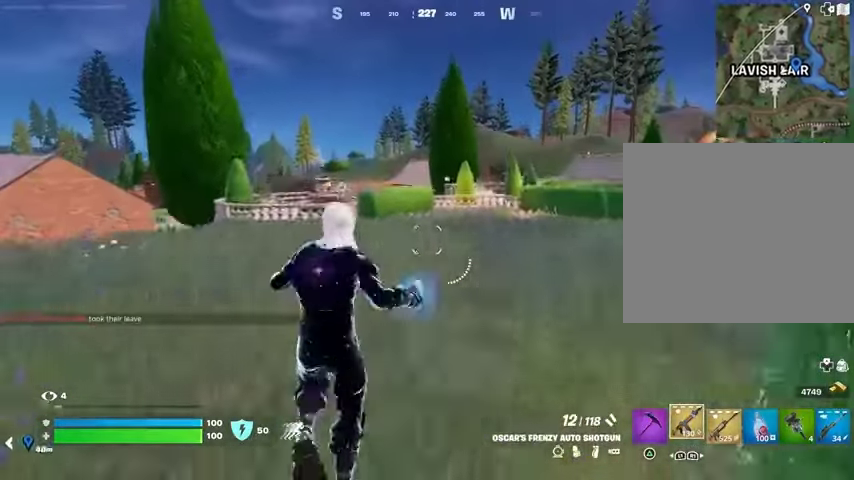
{"buttons": [], "left_stick": "center", "right_stick": "center", "events": [[367, "R3", "down"], [433, "R3", "up"]]}
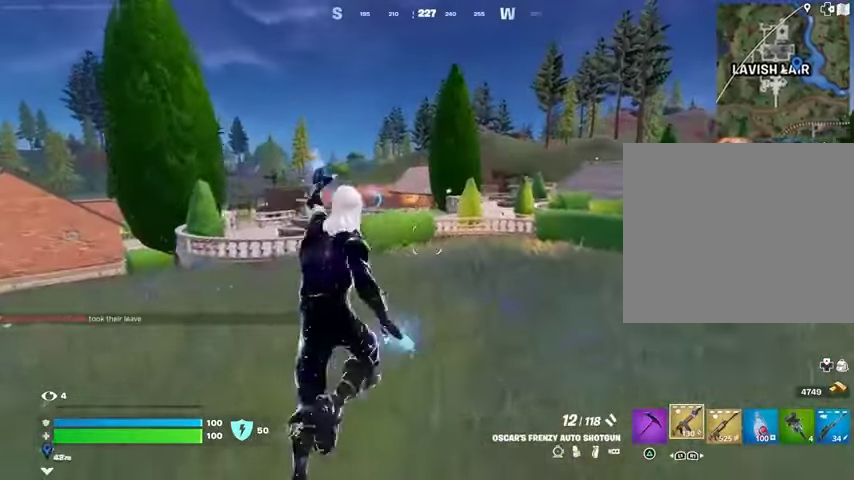
{"buttons": ["CROSS"], "left_stick": "center", "right_stick": "center", "events": [[467, "CROSS", "down"]]}
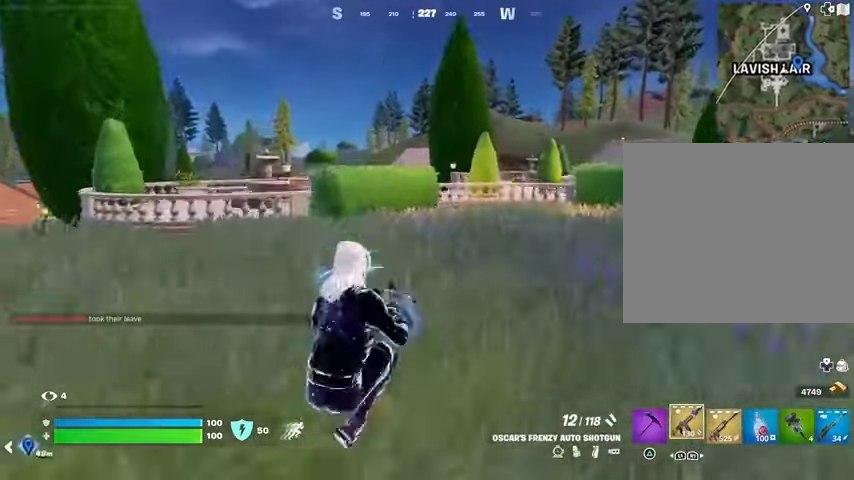
{"buttons": [], "left_stick": "center", "right_stick": "center", "events": [[67, "CROSS", "up"], [200, "TRIANGLE", "down"], [267, "TRIANGLE", "up"], [367, "TRIANGLE", "down"], [400, "TRIANGLE", "up"]]}
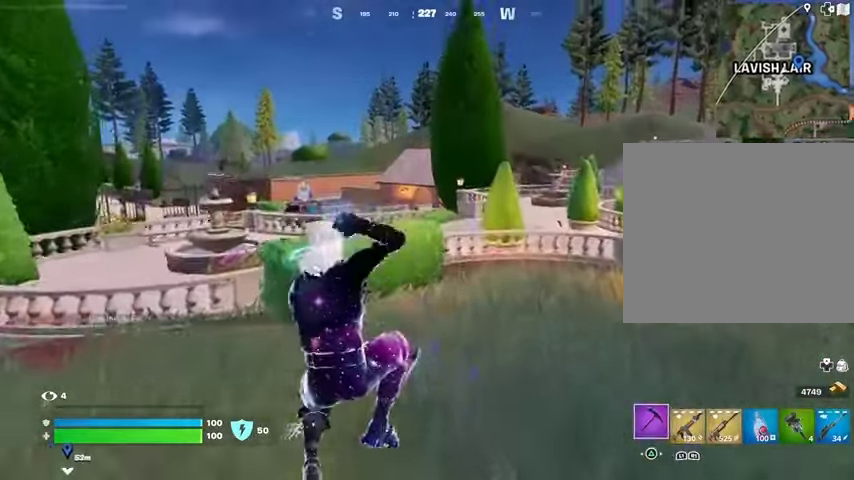
{"buttons": [], "left_stick": "center", "right_stick": "center", "events": [[33, "R3", "down"], [100, "R3", "up"]]}
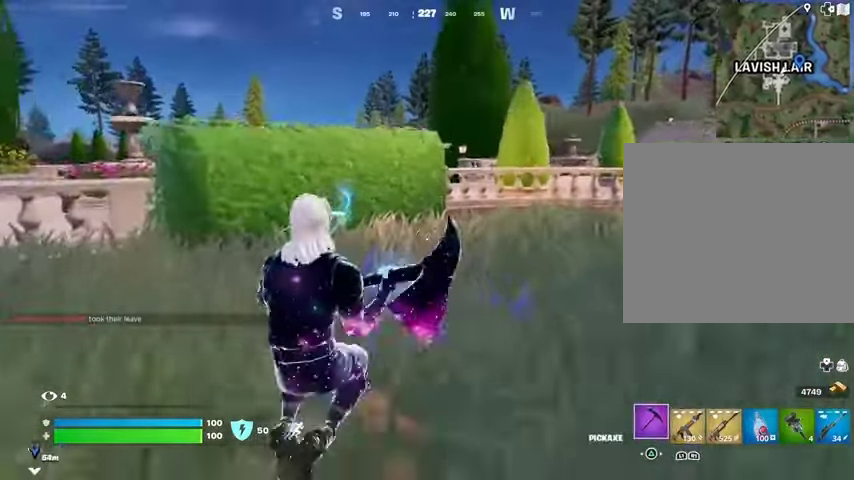
{"buttons": [], "left_stick": "up", "right_stick": "center", "events": [[167, "left_stick", "up"], [300, "CROSS", "down"], [400, "CROSS", "up"]]}
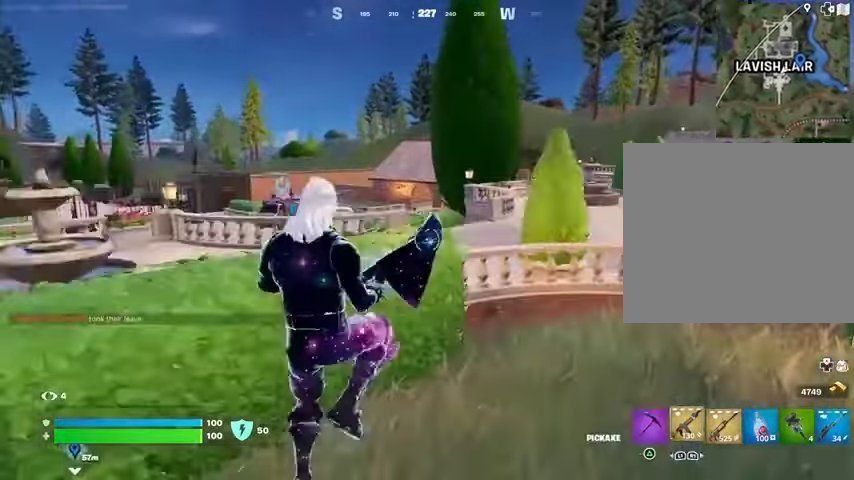
{"buttons": ["CROSS"], "left_stick": "up", "right_stick": "center", "events": [[100, "TRIANGLE", "down"], [133, "TRIANGLE", "up"], [500, "CROSS", "down"]]}
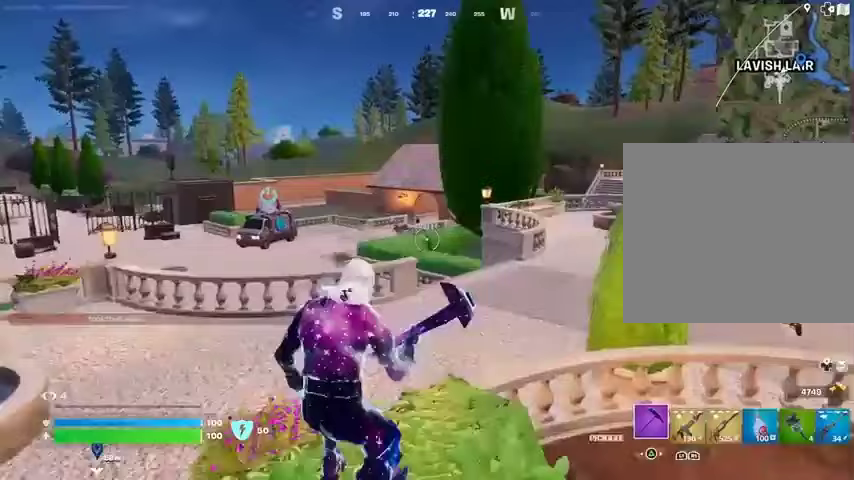
{"buttons": [], "left_stick": "up", "right_stick": "center", "events": [[33, "CROSS", "up"]]}
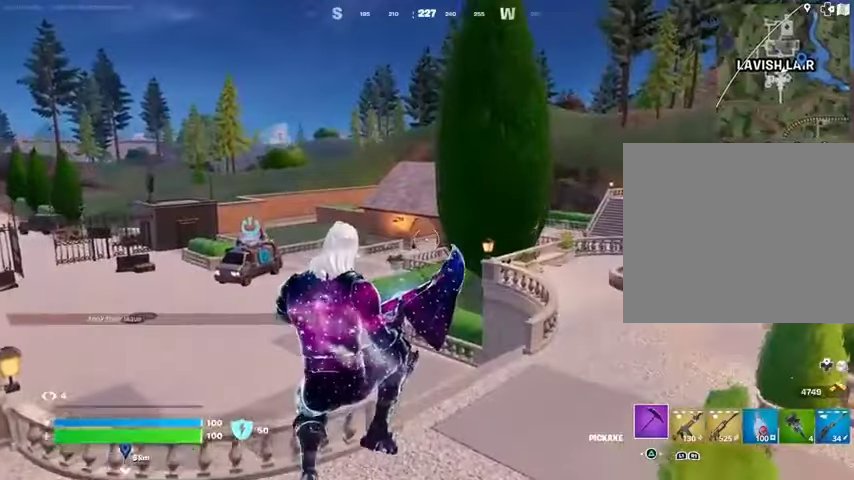
{"buttons": [], "left_stick": "up-right", "right_stick": "center", "events": [[67, "right_stick", "left"], [100, "left_stick", "up-right"], [333, "right_stick", "center"]]}
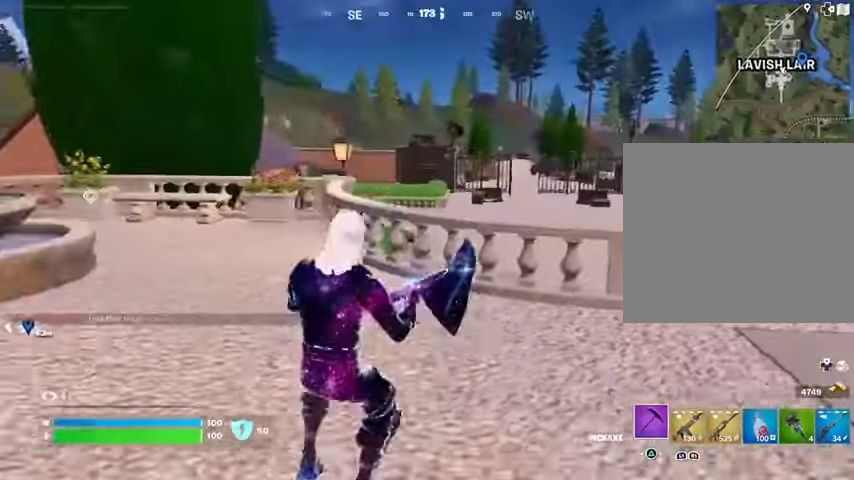
{"buttons": [], "left_stick": "up-right", "right_stick": "left", "events": [[133, "L3", "down"], [233, "L3", "up"], [333, "CROSS", "down"], [400, "CROSS", "up"], [433, "right_stick", "left"]]}
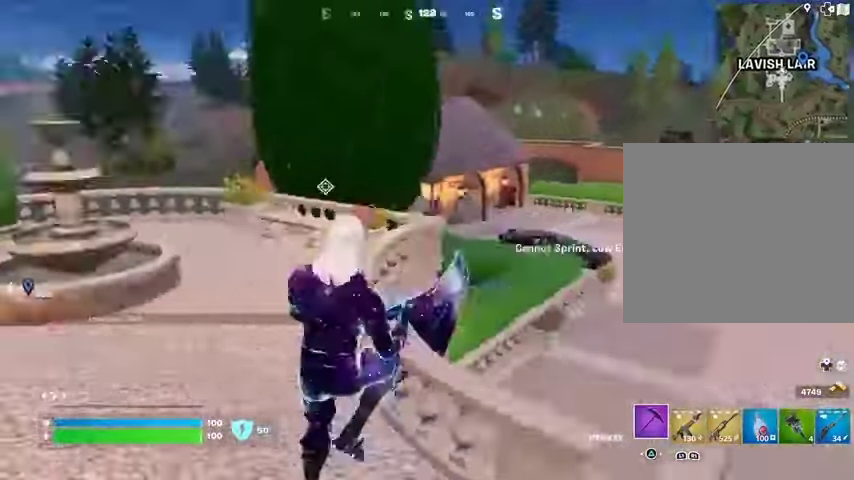
{"buttons": [], "left_stick": "up", "right_stick": "center", "events": [[100, "right_stick", "center"], [267, "right_stick", "right"], [400, "left_stick", "up"], [400, "right_stick", "center"]]}
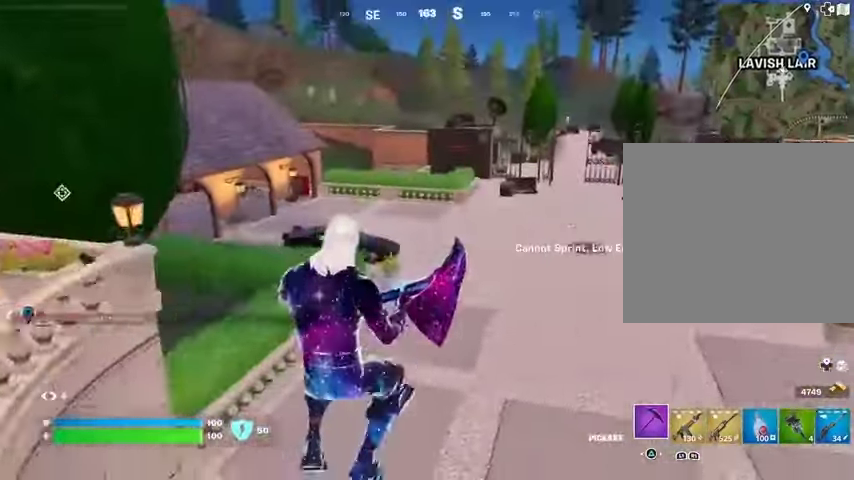
{"buttons": [], "left_stick": "up", "right_stick": "center", "events": [[33, "R3", "down"], [100, "R3", "up"], [300, "left_stick", "up-right"], [500, "left_stick", "up"]]}
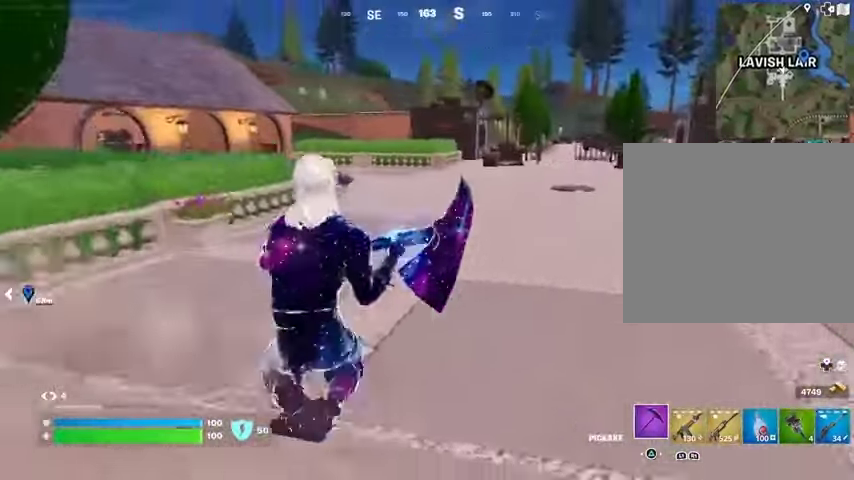
{"buttons": [], "left_stick": "up-left", "right_stick": "center", "events": [[167, "CROSS", "down"], [233, "CROSS", "up"], [367, "left_stick", "up-left"]]}
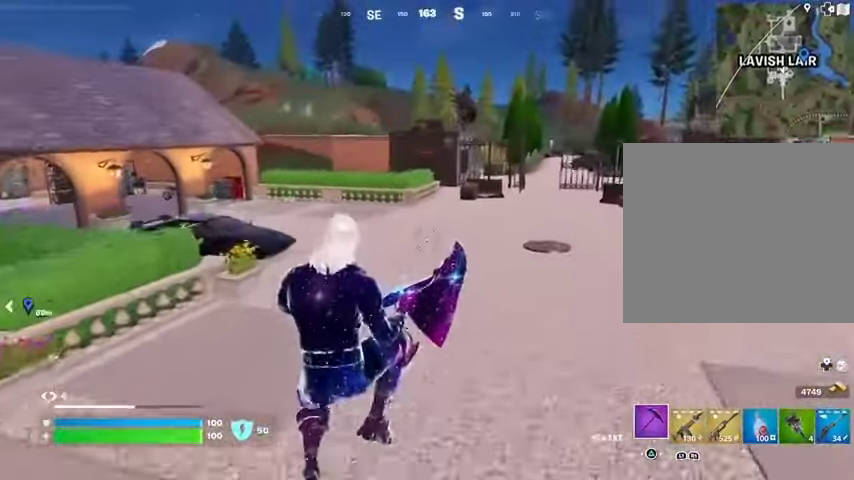
{"buttons": [], "left_stick": "up", "right_stick": "center", "events": [[267, "R3", "down"], [333, "R3", "up"], [333, "left_stick", "up"], [367, "right_stick", "left"], [500, "right_stick", "center"]]}
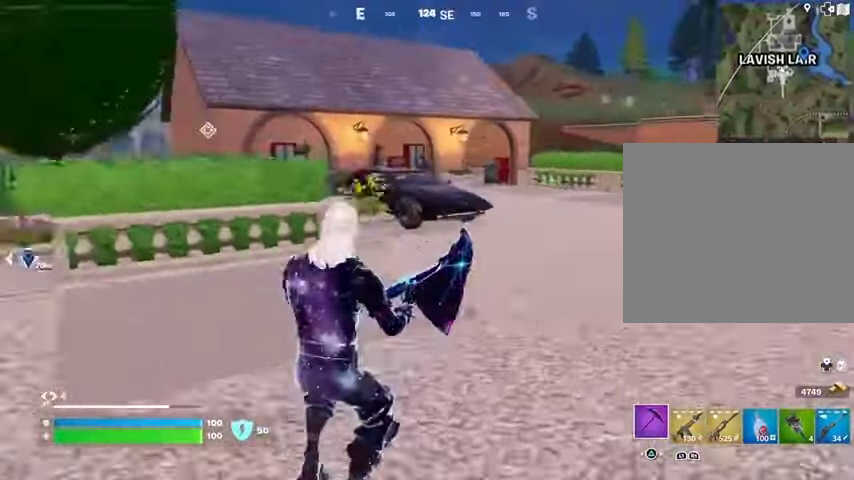
{"buttons": [], "left_stick": "up", "right_stick": "center", "events": [[333, "CROSS", "down"], [367, "R1", "down"], [400, "CROSS", "up"], [467, "R1", "up"]]}
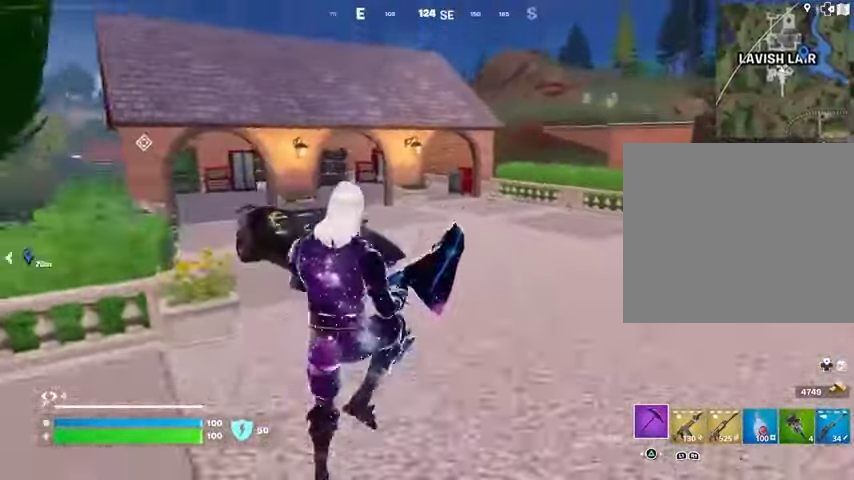
{"buttons": [], "left_stick": "up", "right_stick": "left", "events": [[333, "R3", "down"], [433, "R3", "up"], [500, "right_stick", "left"]]}
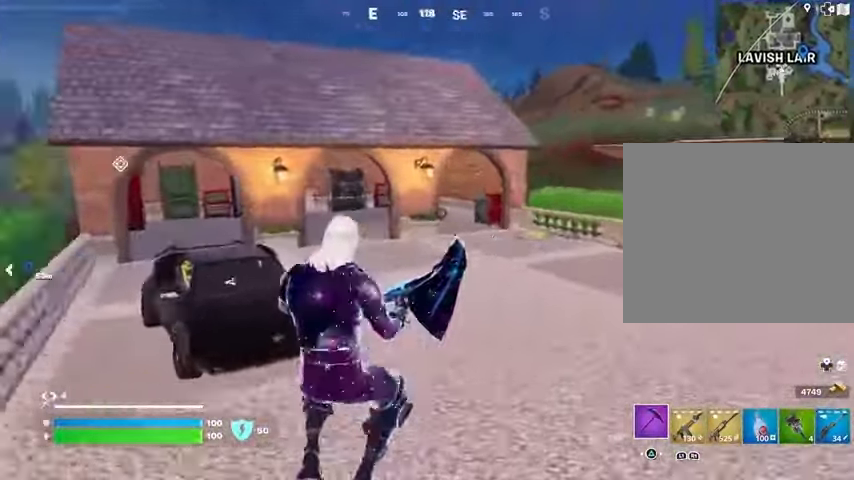
{"buttons": ["CROSS"], "left_stick": "up-right", "right_stick": "center", "events": [[33, "left_stick", "up-right"], [133, "right_stick", "center"], [367, "L1", "down"], [433, "L1", "up"], [500, "CROSS", "down"]]}
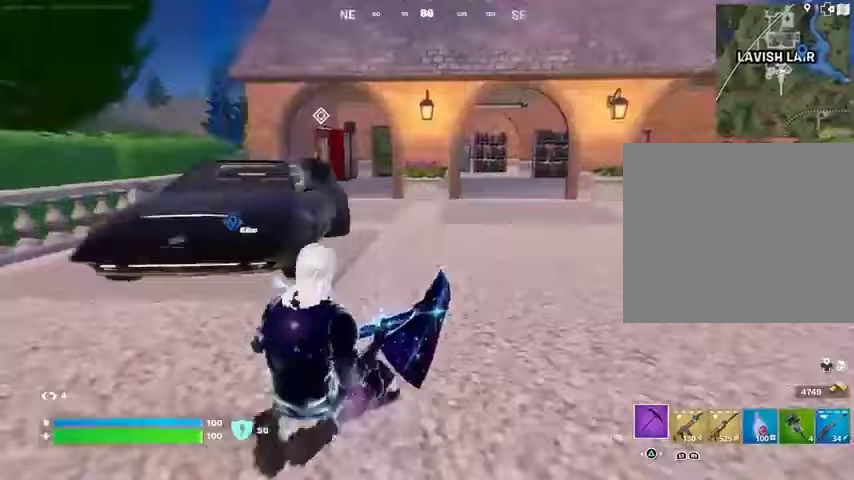
{"buttons": [], "left_stick": "up-right", "right_stick": "center", "events": [[67, "CROSS", "up"], [200, "TRIANGLE", "down"], [233, "TRIANGLE", "up"]]}
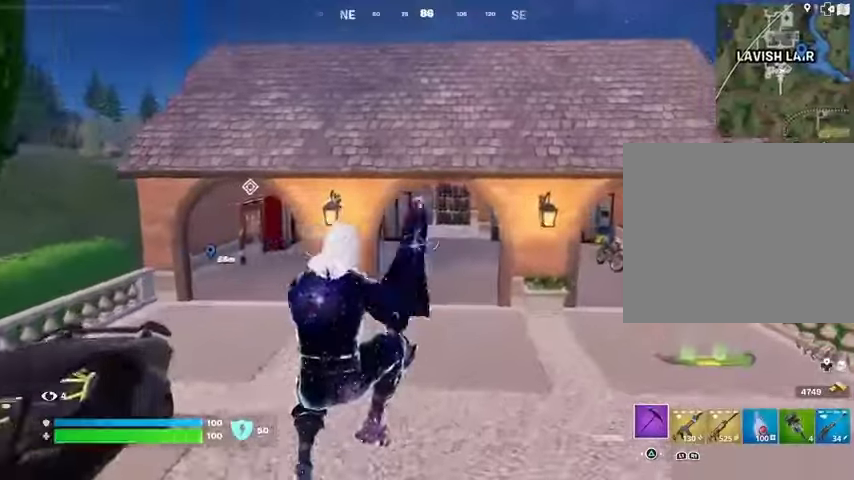
{"buttons": ["L3"], "left_stick": "up", "right_stick": "right", "events": [[67, "R3", "down"], [133, "R3", "up"], [167, "left_stick", "up"], [433, "L3", "down"], [467, "right_stick", "right"]]}